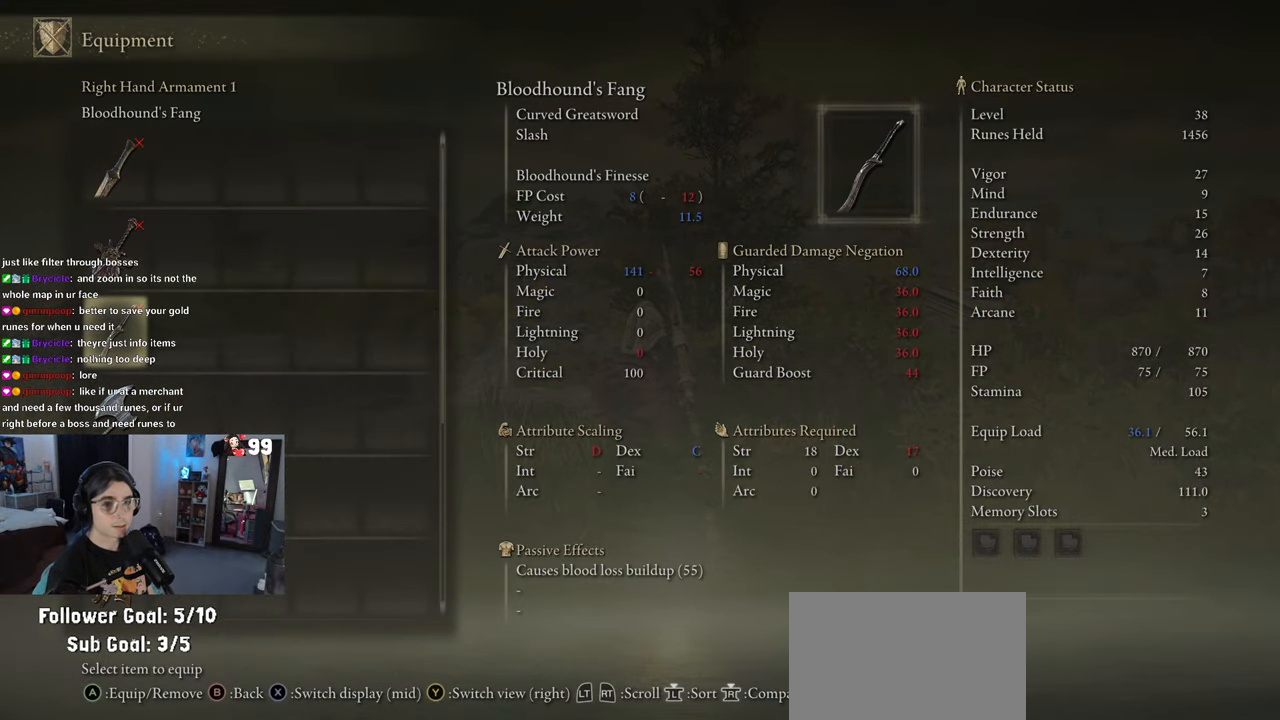
Gameplay with a controller (PlayStation layout); each line is a JSON object with the inputs held at the frame after it. "events" lists button and stick changes between this image and that frame as [ms after this image, input, new state], when the widget could be followed in between.
{"buttons": [], "left_stick": "center", "right_stick": "center", "events": [[233, "DPAD_UP", "down"], [333, "DPAD_UP", "up"]]}
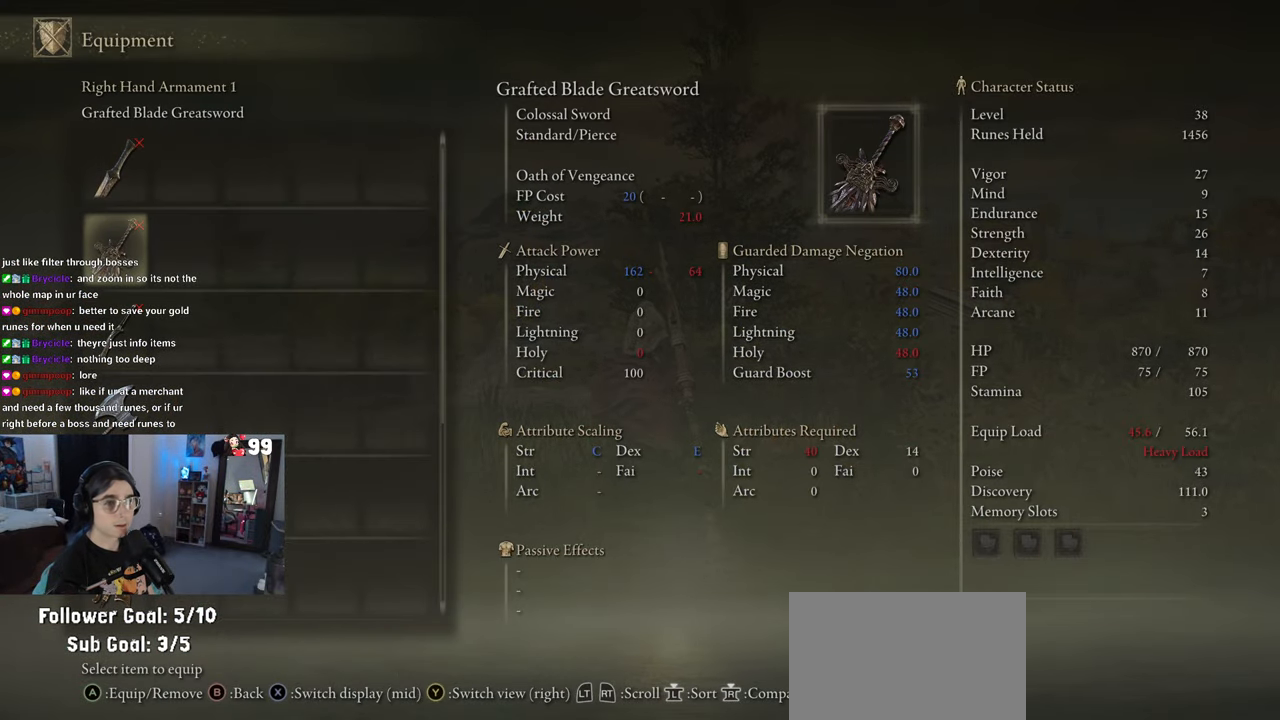
{"buttons": [], "left_stick": "center", "right_stick": "center", "events": []}
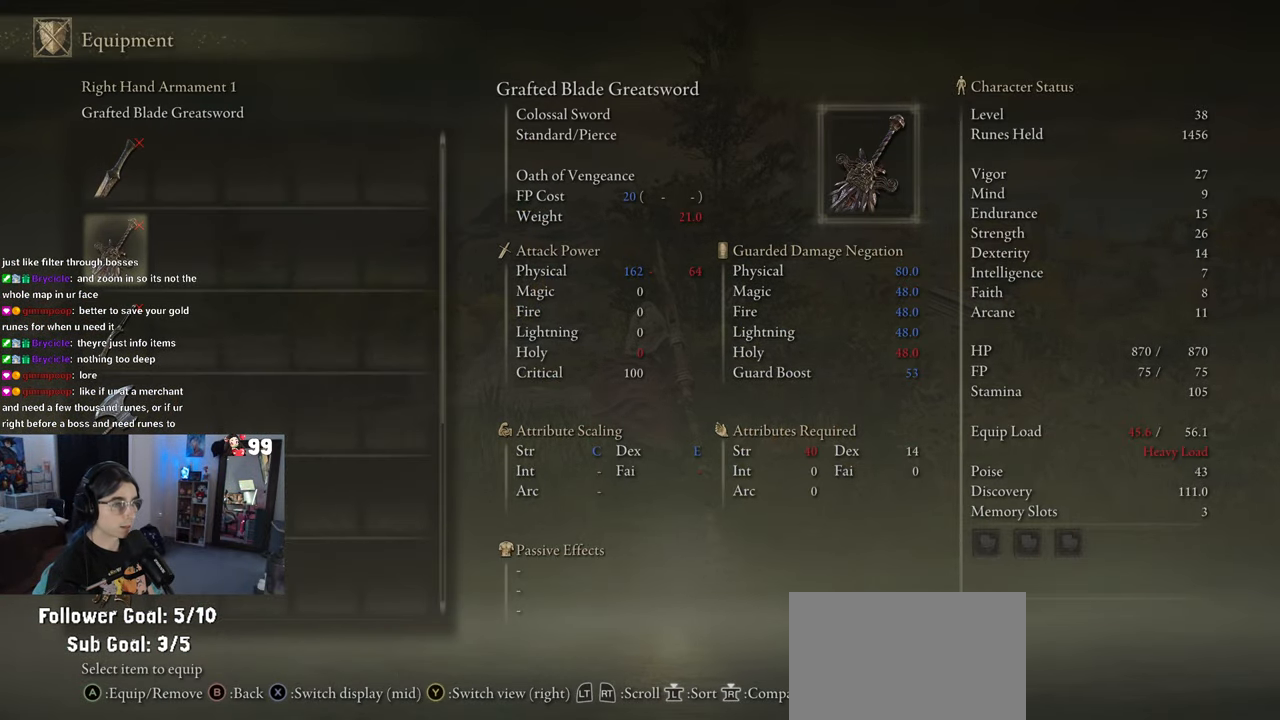
{"buttons": [], "left_stick": "center", "right_stick": "center", "events": []}
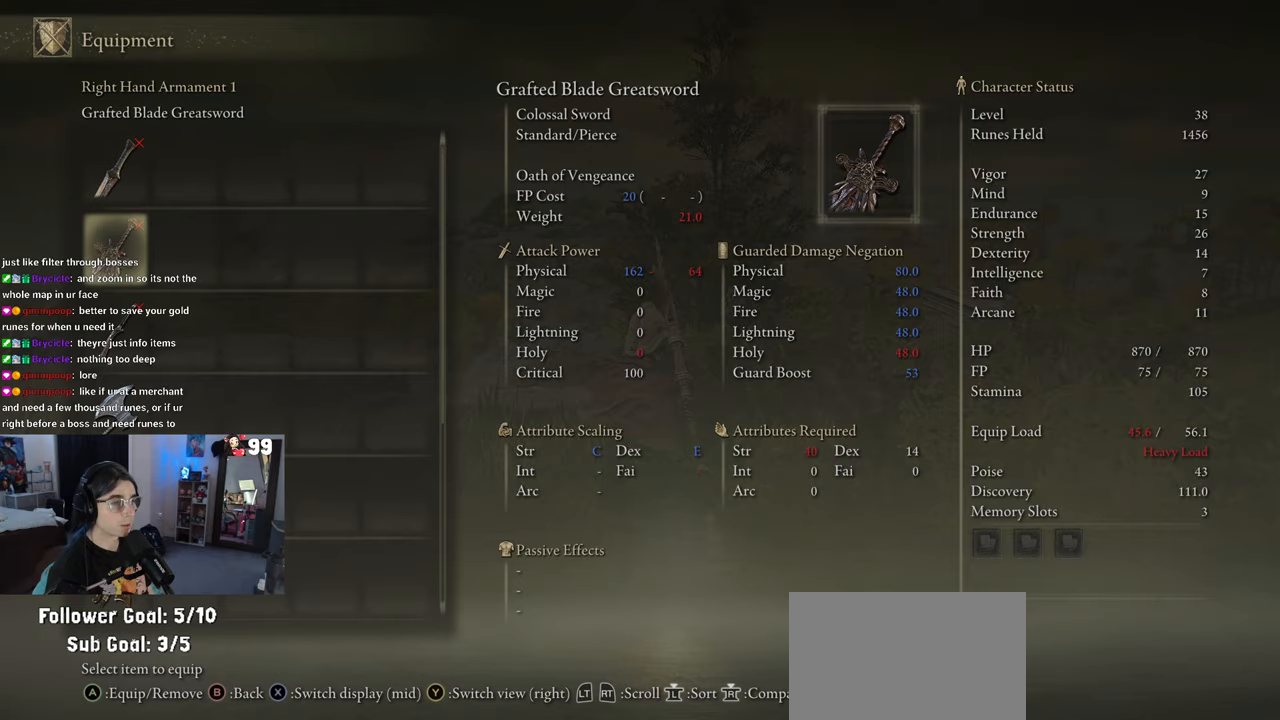
{"buttons": [], "left_stick": "center", "right_stick": "center", "events": []}
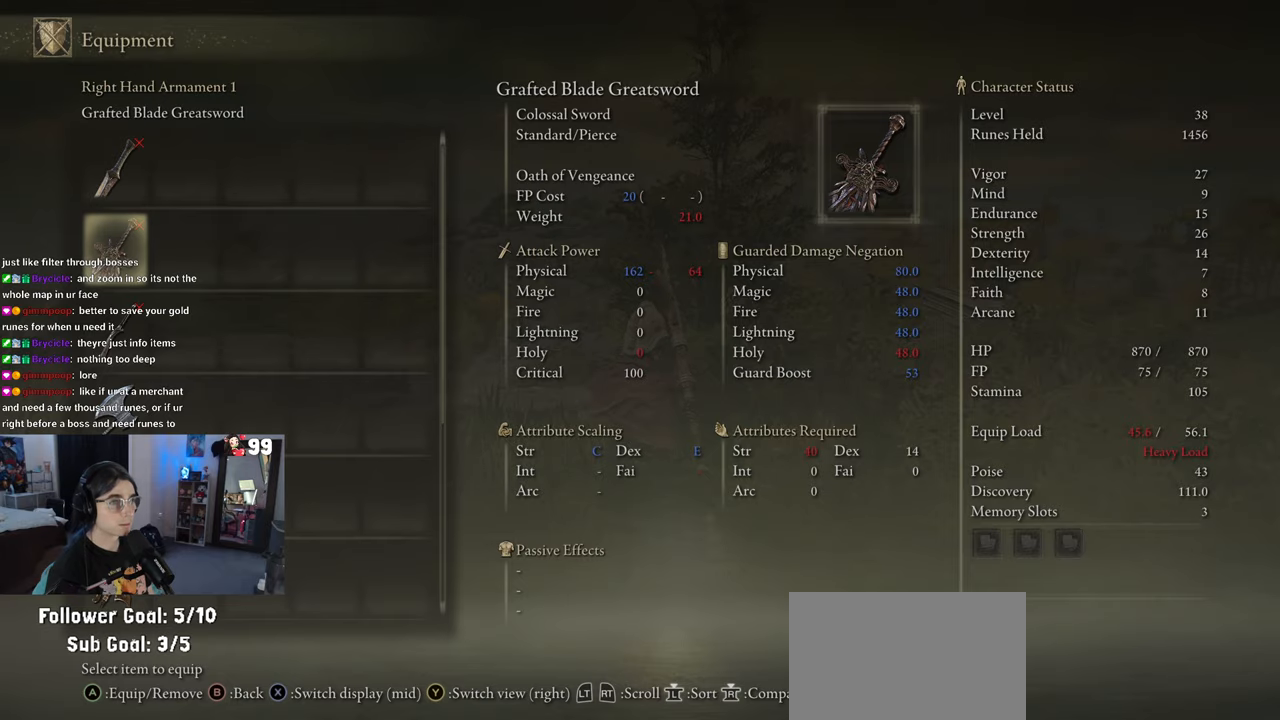
{"buttons": [], "left_stick": "center", "right_stick": "center", "events": []}
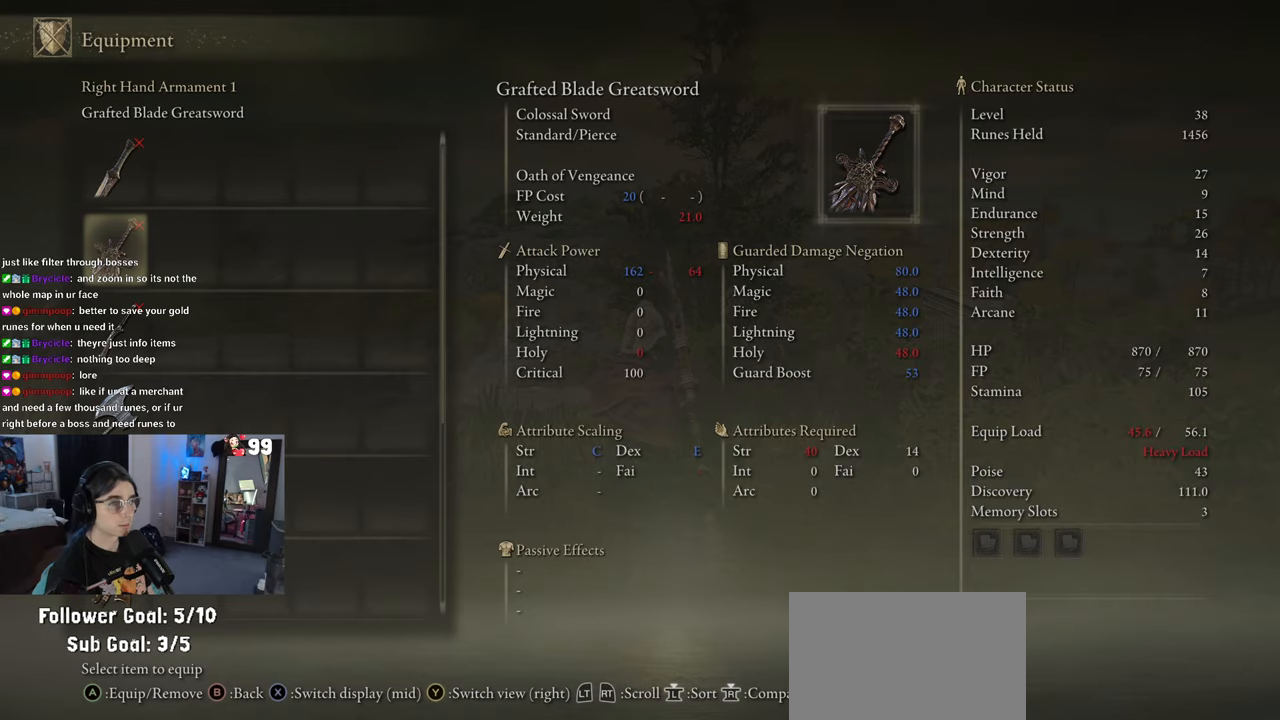
{"buttons": ["CROSS"], "left_stick": "center", "right_stick": "center", "events": [[500, "CROSS", "down"]]}
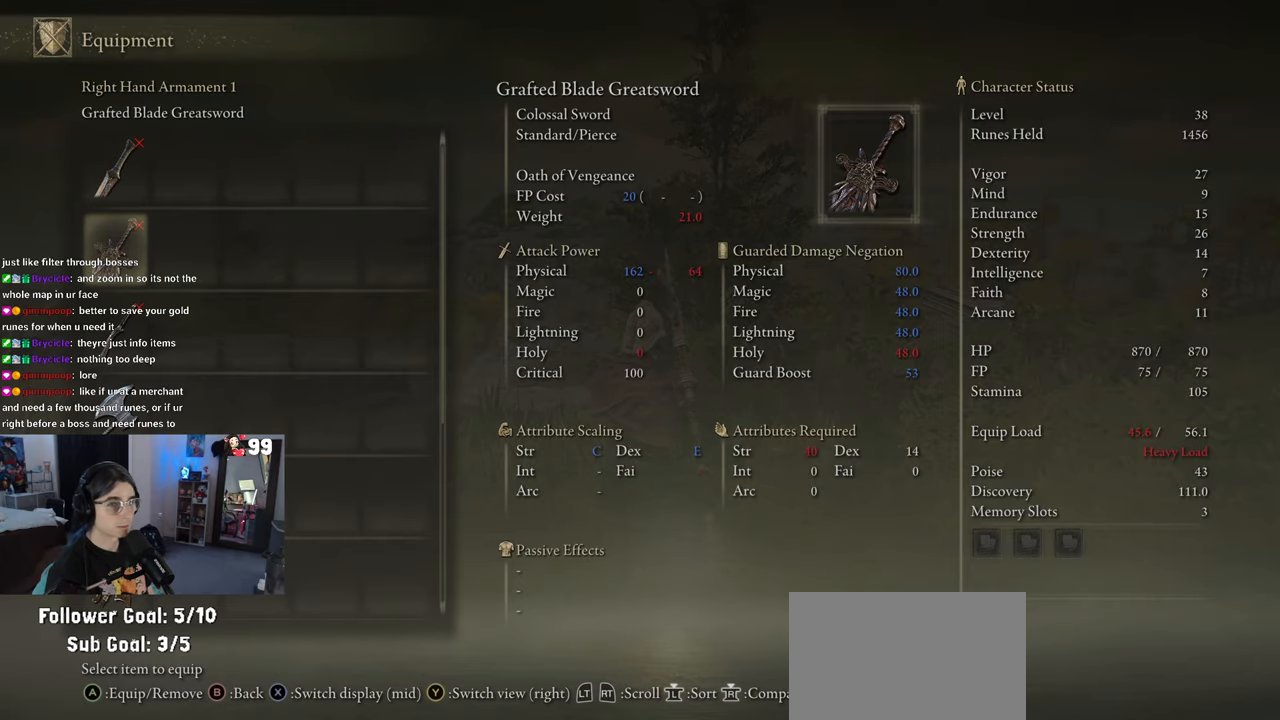
{"buttons": [], "left_stick": "center", "right_stick": "center", "events": [[150, "CROSS", "up"]]}
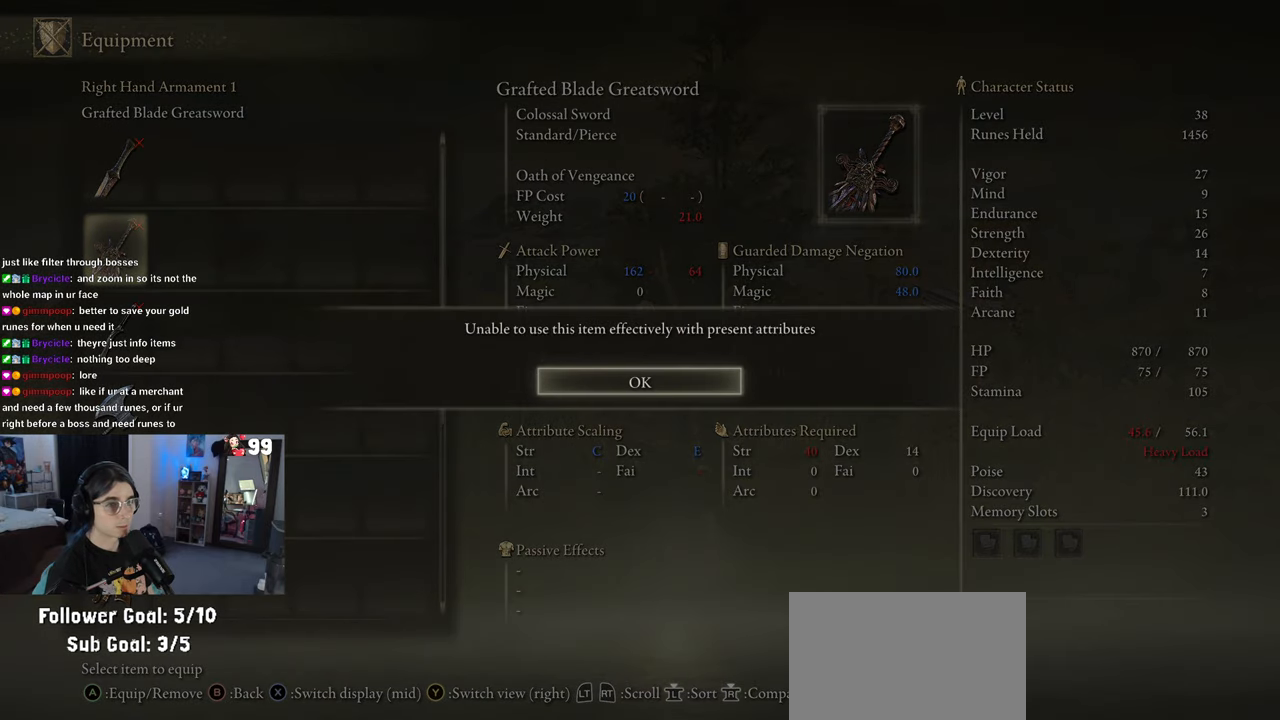
{"buttons": [], "left_stick": "center", "right_stick": "center", "events": [[133, "CROSS", "down"], [250, "CROSS", "up"]]}
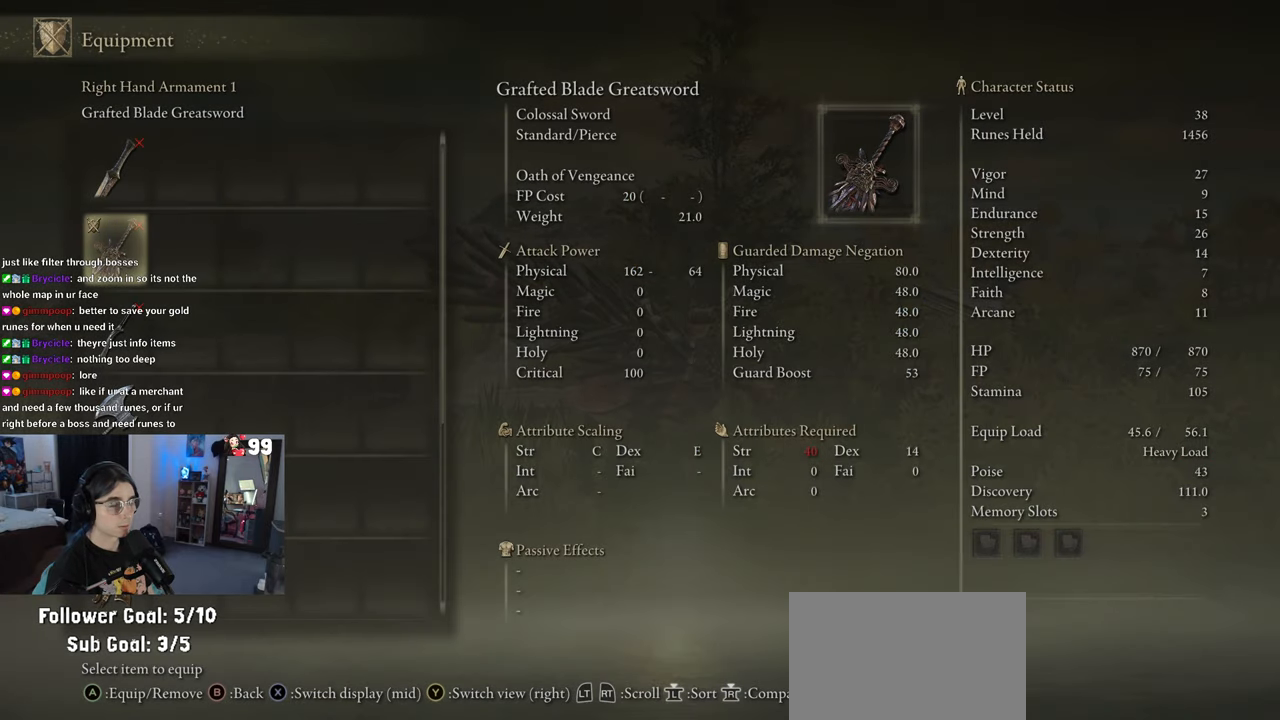
{"buttons": [], "left_stick": "center", "right_stick": "center", "events": [[283, "CIRCLE", "down"], [383, "CIRCLE", "up"]]}
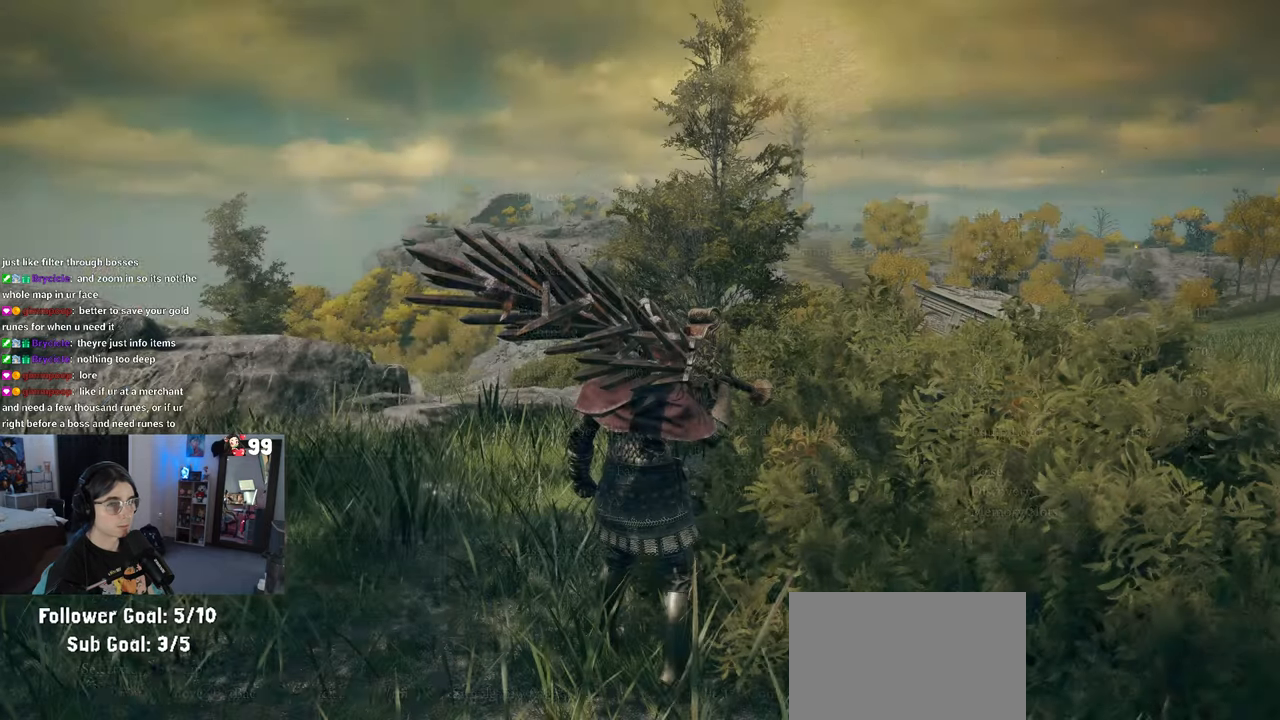
{"buttons": [], "left_stick": "up-right", "right_stick": "center", "events": [[233, "CIRCLE", "down"], [300, "CIRCLE", "up"], [350, "left_stick", "up-right"]]}
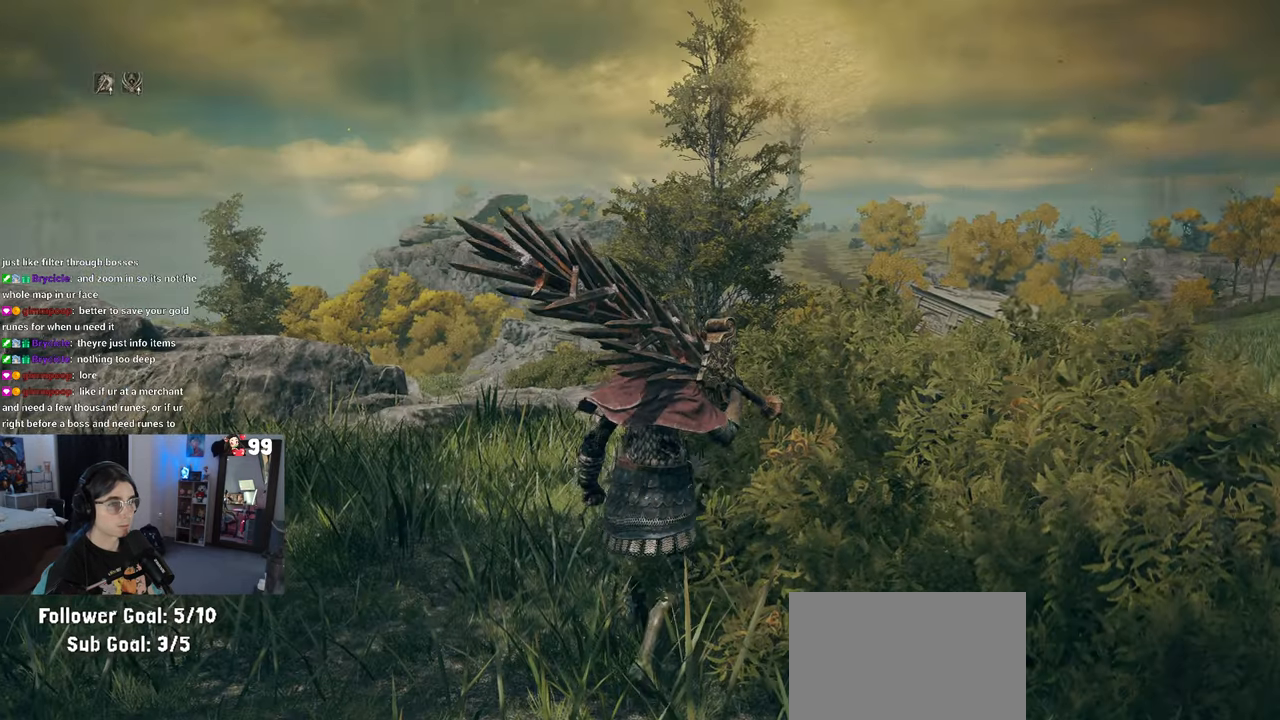
{"buttons": ["TRIANGLE", "R1"], "left_stick": "center", "right_stick": "center", "events": [[250, "left_stick", "center"], [317, "TRIANGLE", "down"], [433, "R1", "down"]]}
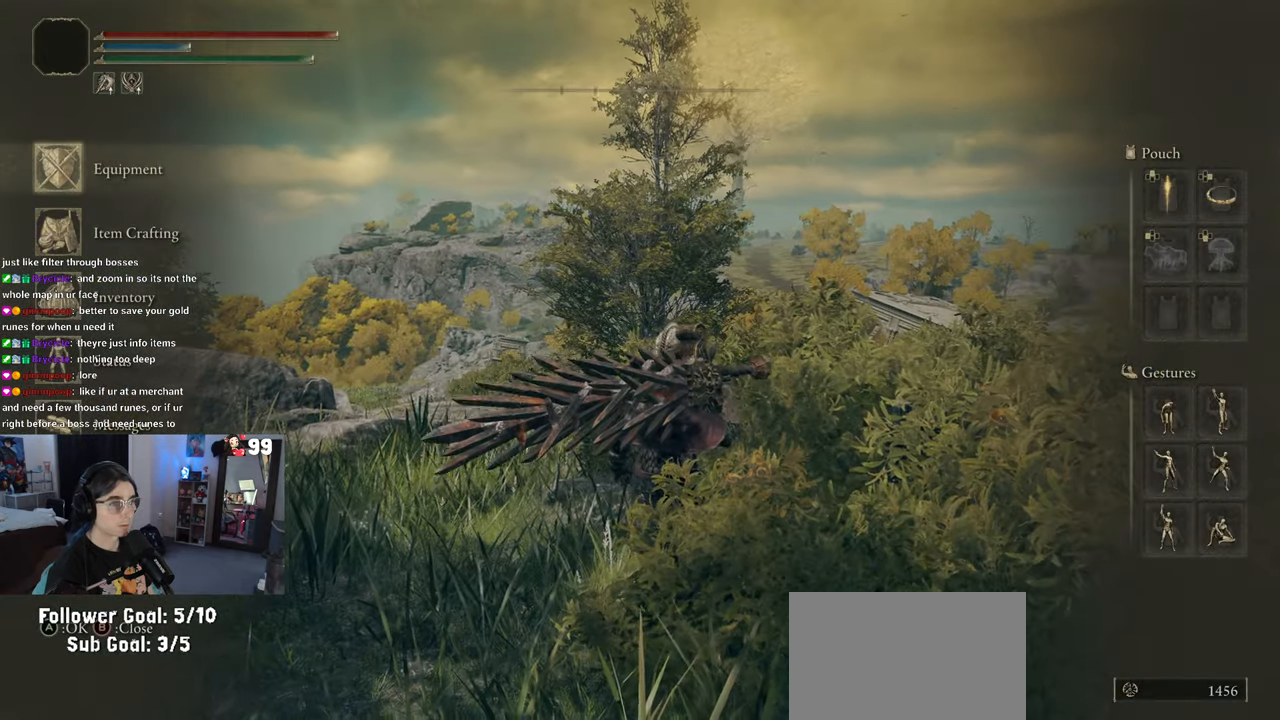
{"buttons": ["CIRCLE"], "left_stick": "center", "right_stick": "center", "events": [[200, "R1", "up"], [283, "TRIANGLE", "up"], [467, "CIRCLE", "down"]]}
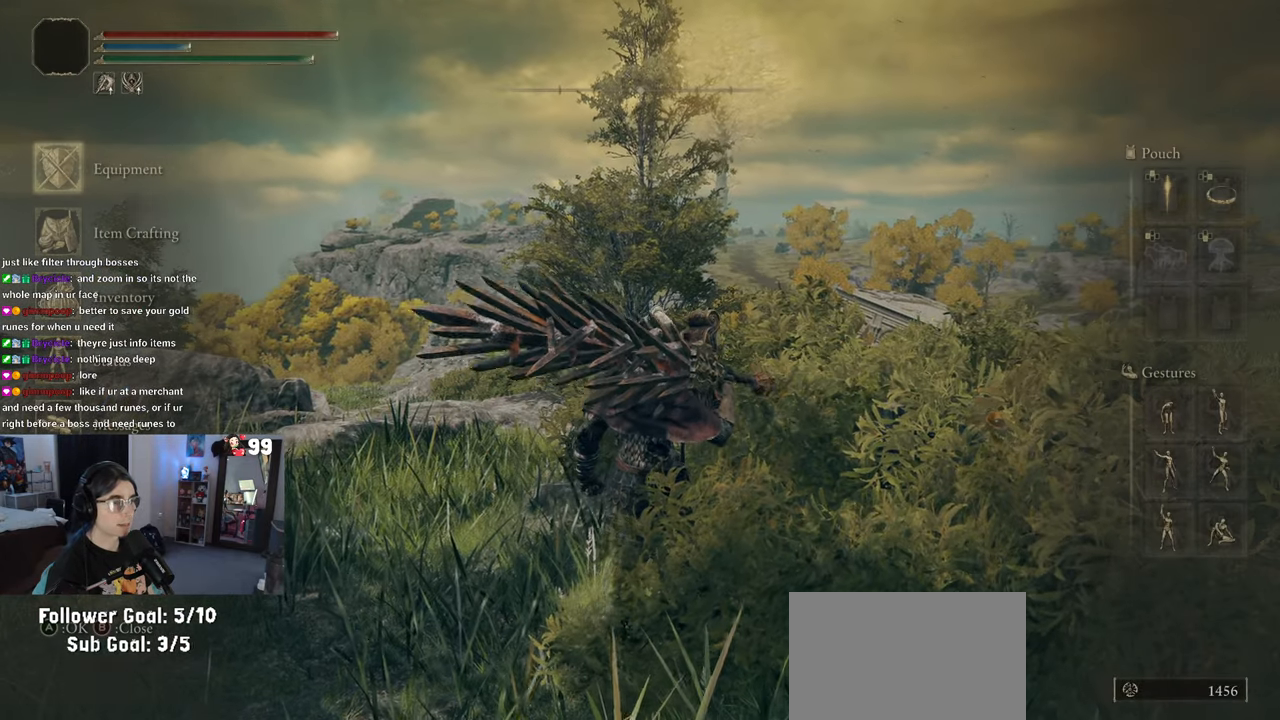
{"buttons": [], "left_stick": "center", "right_stick": "center", "events": [[117, "CIRCLE", "up"]]}
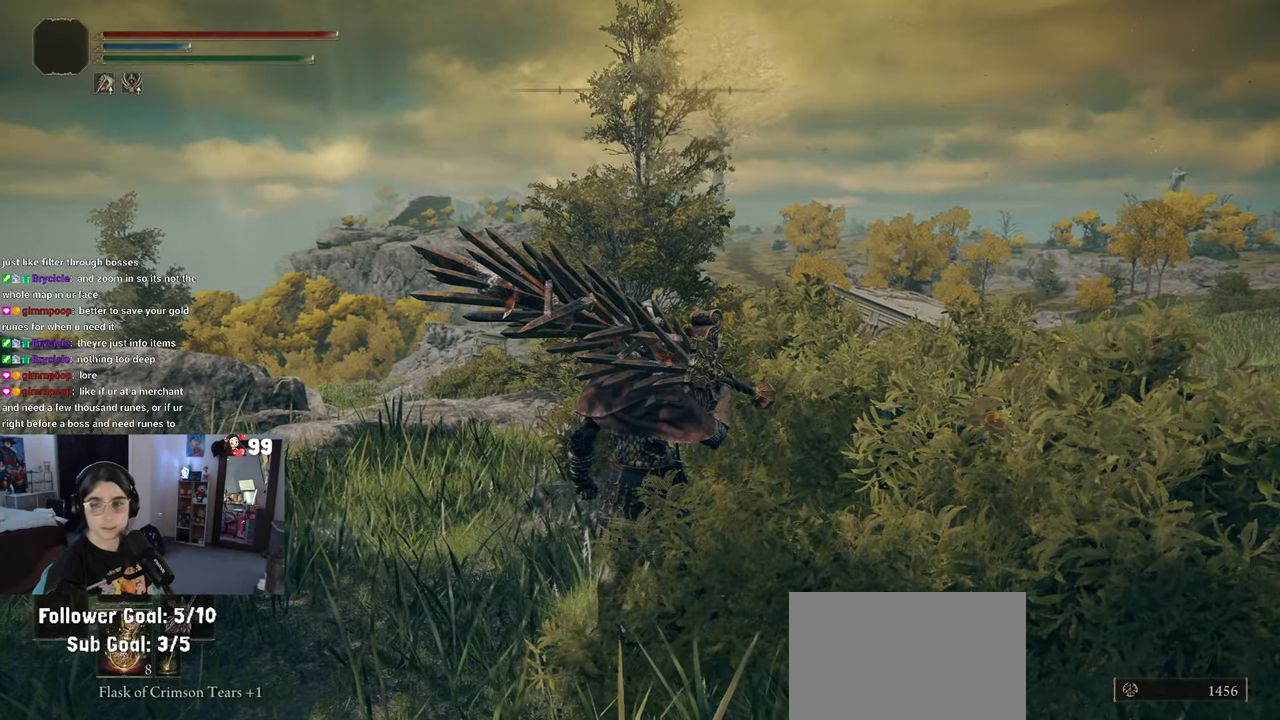
{"buttons": [], "left_stick": "right", "right_stick": "center", "events": [[133, "left_stick", "up-right"], [417, "left_stick", "right"]]}
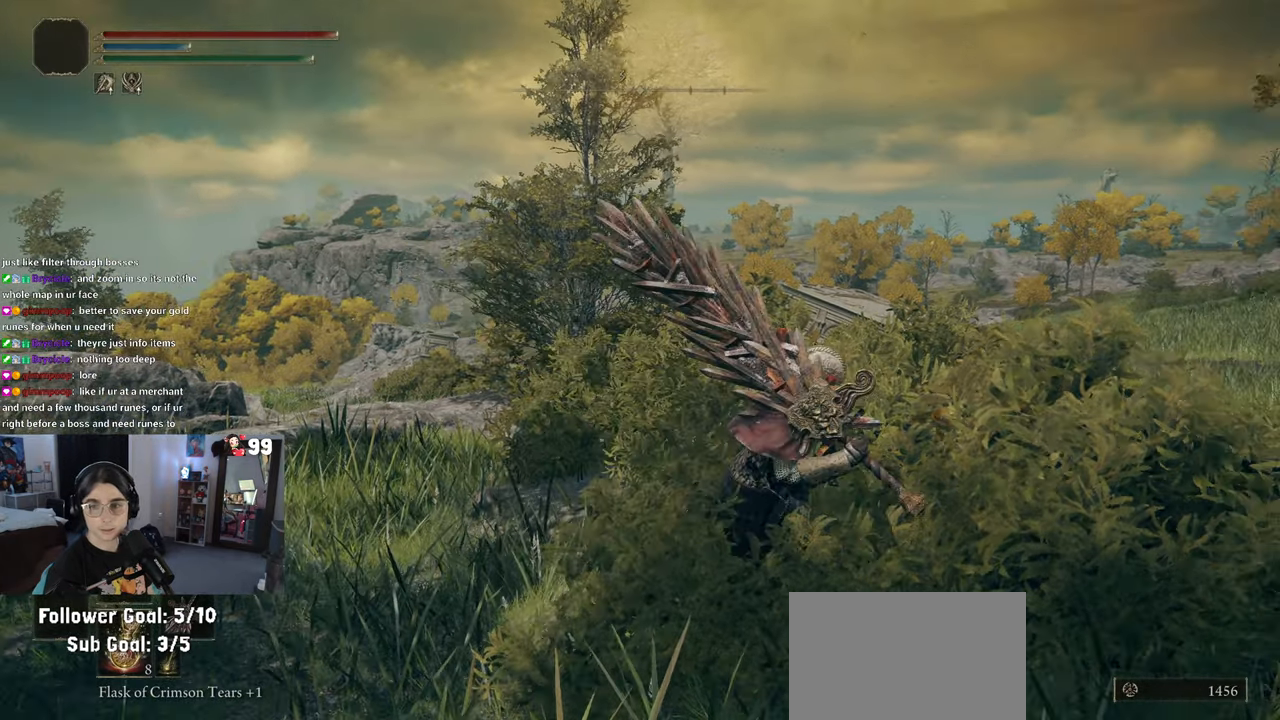
{"buttons": ["R1"], "left_stick": "right", "right_stick": "center", "events": [[383, "R1", "down"]]}
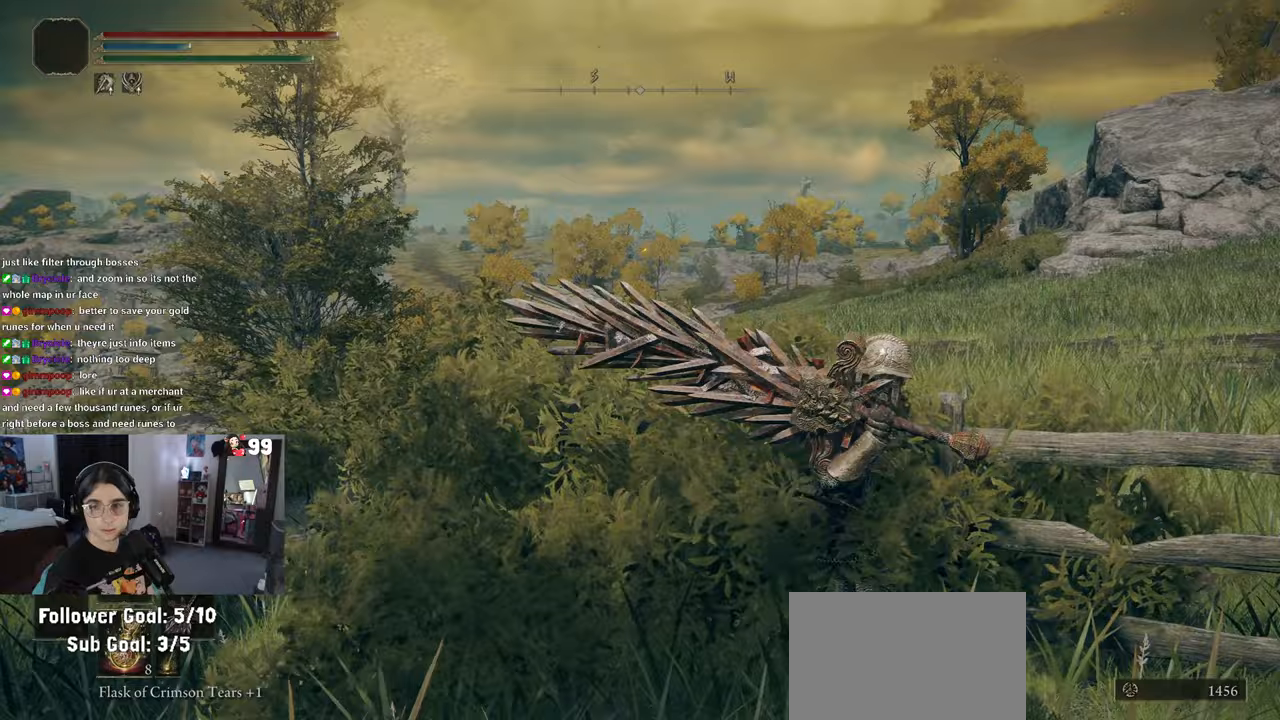
{"buttons": ["R1"], "left_stick": "up-right", "right_stick": "center", "events": [[183, "TRIANGLE", "down"], [467, "TRIANGLE", "up"], [467, "left_stick", "up-right"]]}
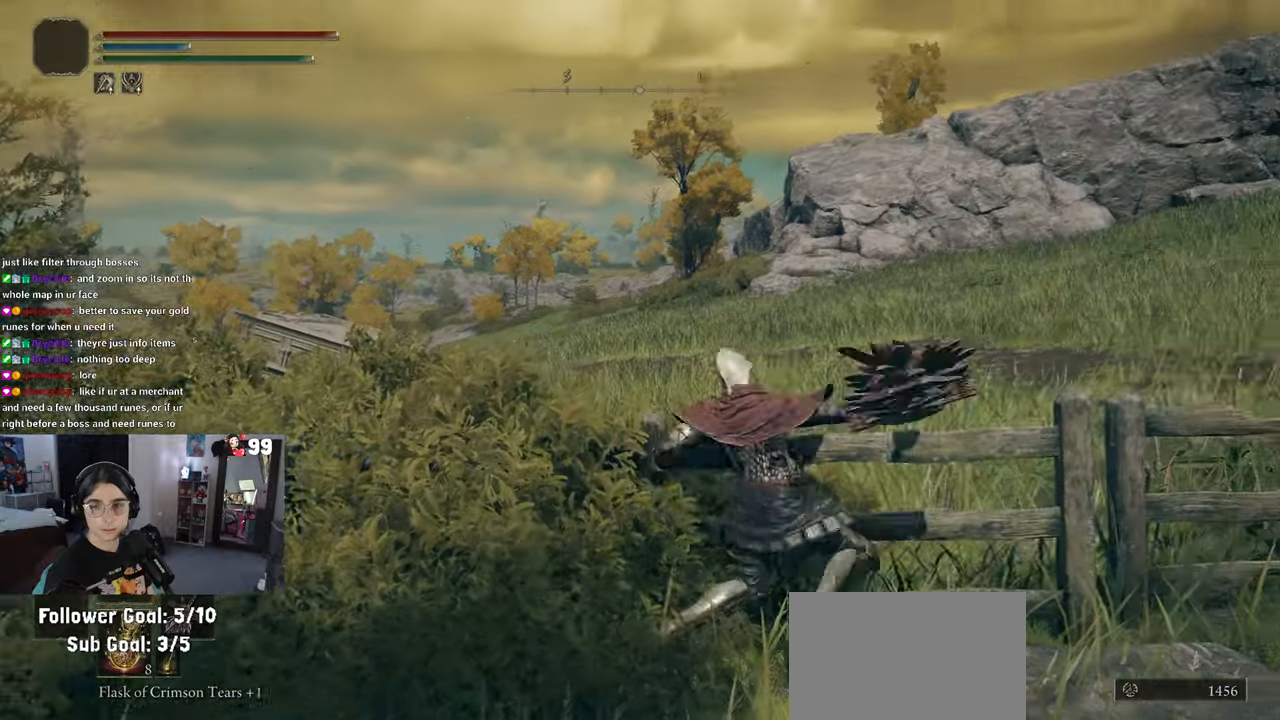
{"buttons": [], "left_stick": "up-right", "right_stick": "center", "events": [[167, "R1", "up"]]}
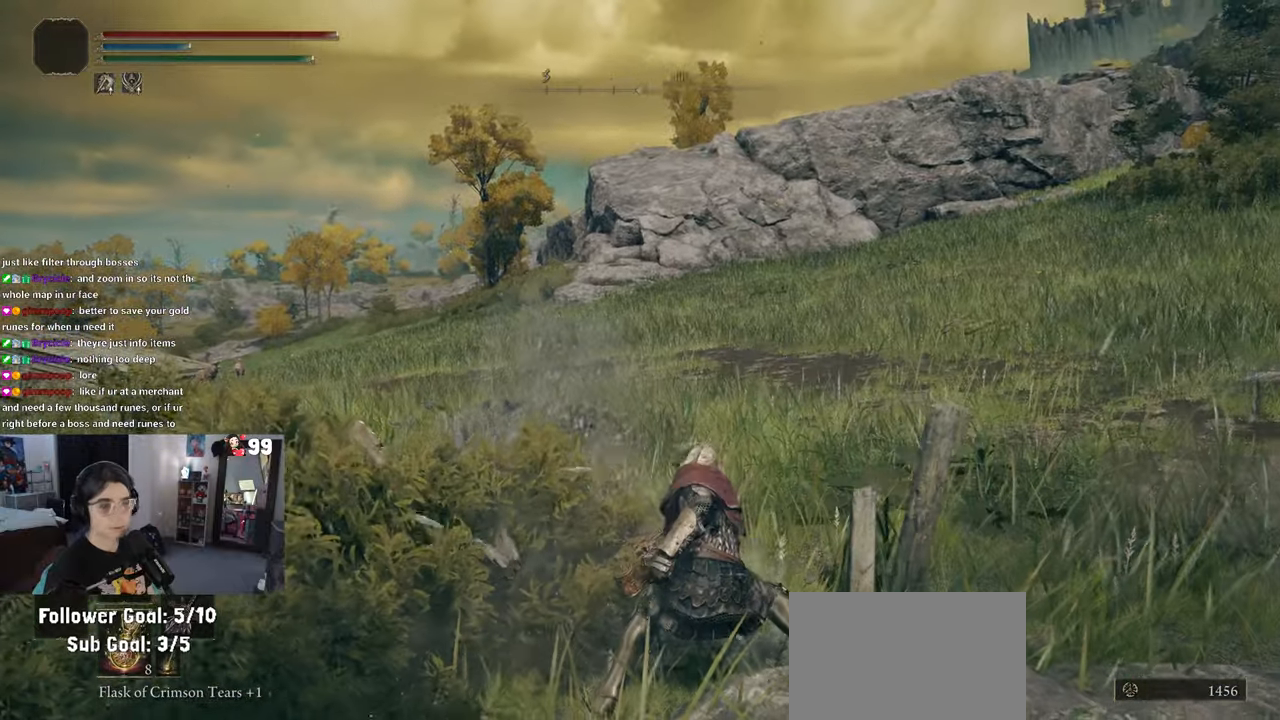
{"buttons": [], "left_stick": "up-right", "right_stick": "center", "events": []}
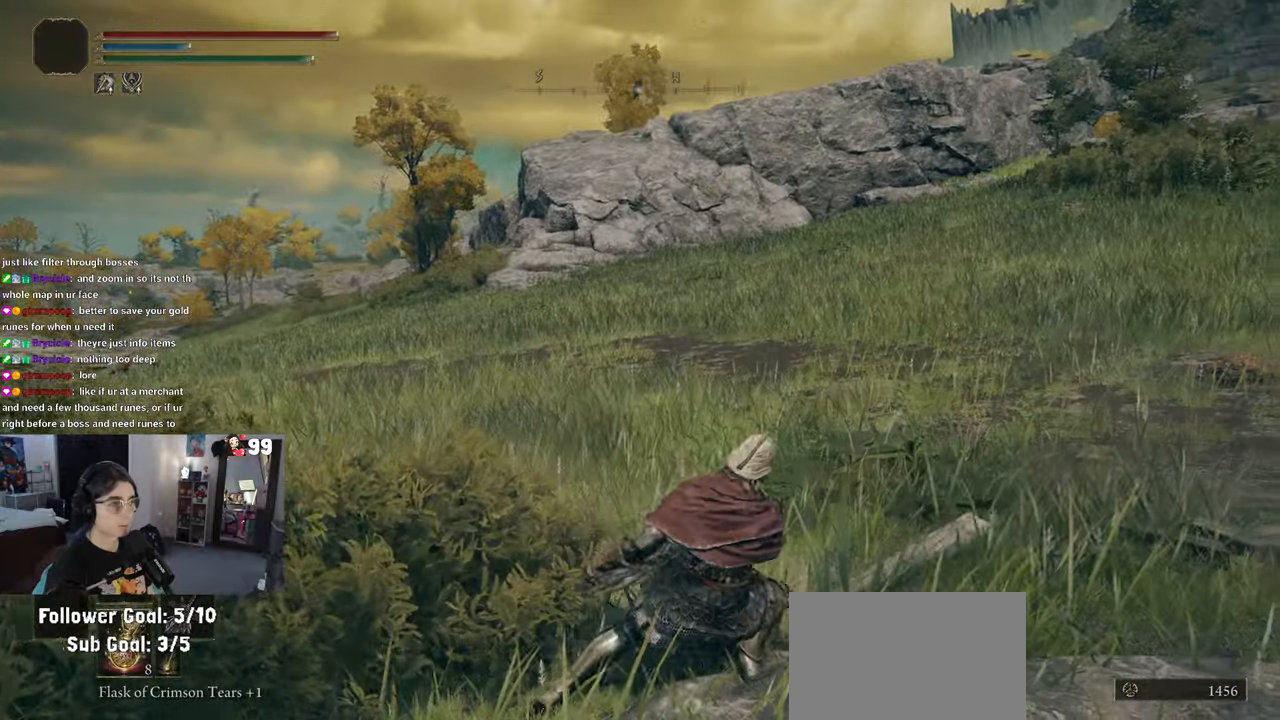
{"buttons": [], "left_stick": "up-right", "right_stick": "center", "events": []}
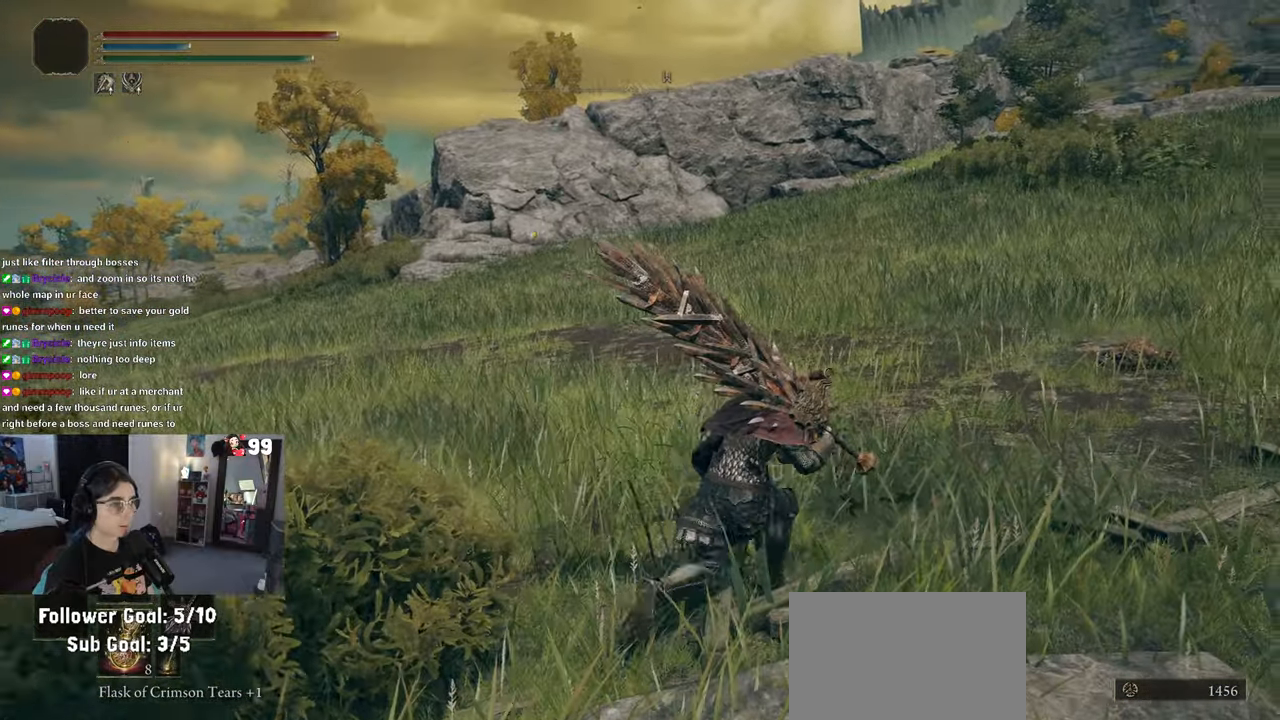
{"buttons": ["TRIANGLE", "R1"], "left_stick": "up-right", "right_stick": "center", "events": [[133, "TRIANGLE", "down"], [333, "R1", "down"]]}
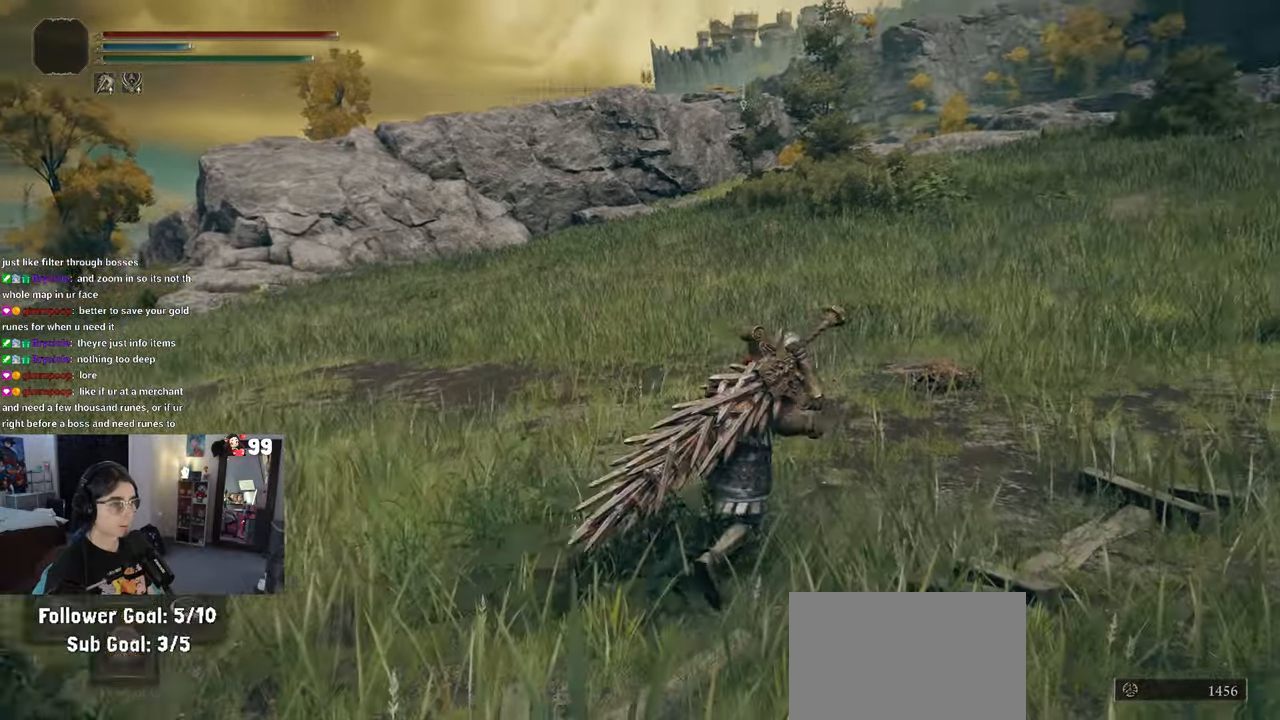
{"buttons": ["TRIANGLE"], "left_stick": "up-right", "right_stick": "center", "events": [[167, "R1", "up"]]}
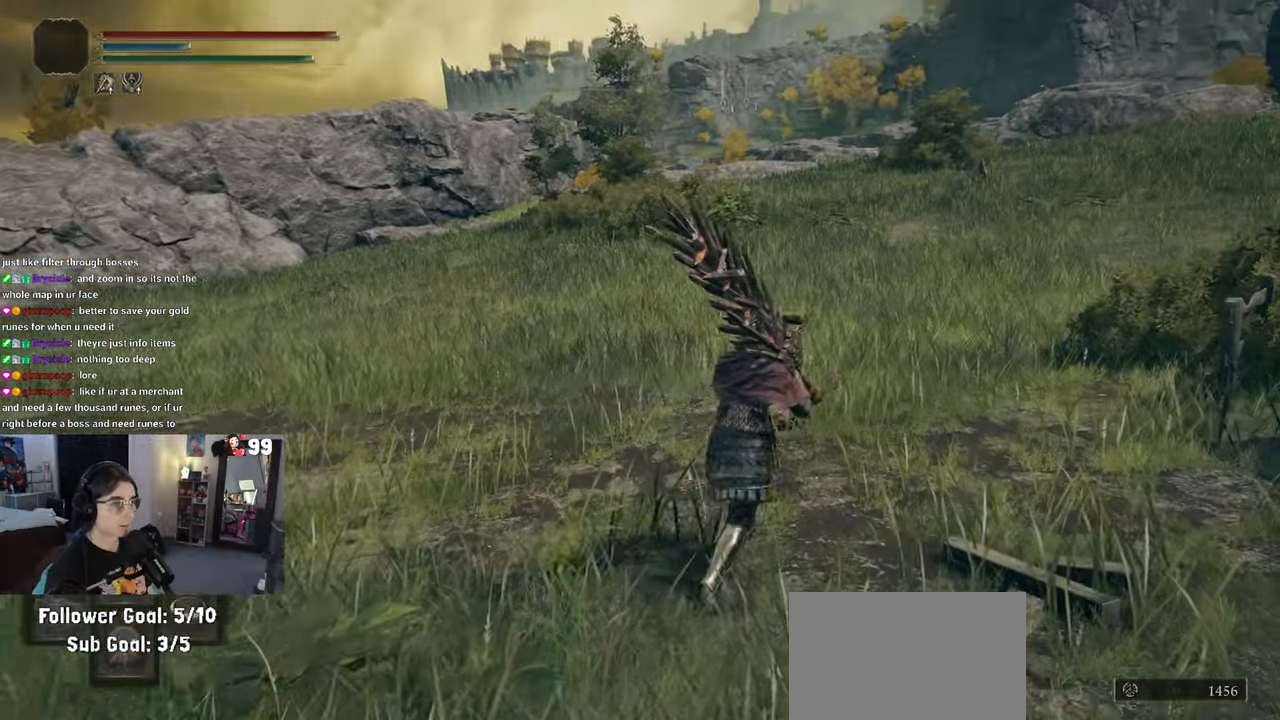
{"buttons": ["TRIANGLE"], "left_stick": "up-right", "right_stick": "center", "events": [[183, "R1", "down"], [367, "R1", "up"]]}
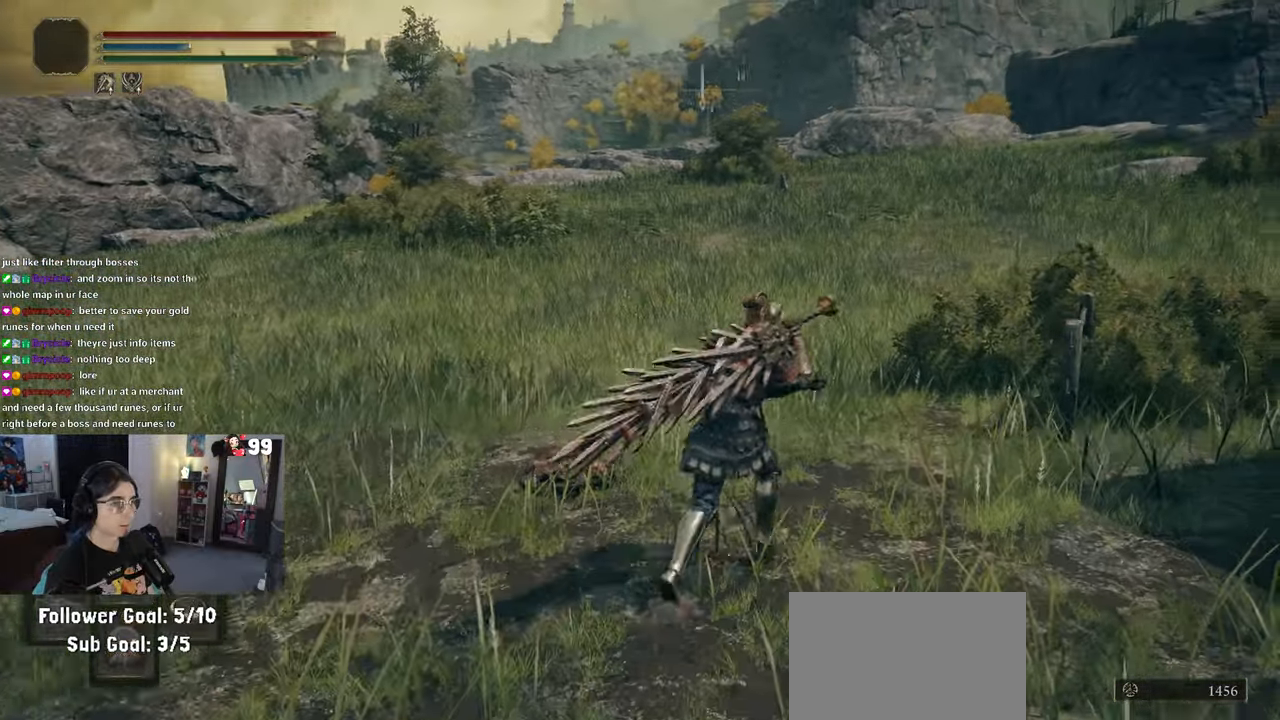
{"buttons": ["TRIANGLE"], "left_stick": "up-right", "right_stick": "center", "events": []}
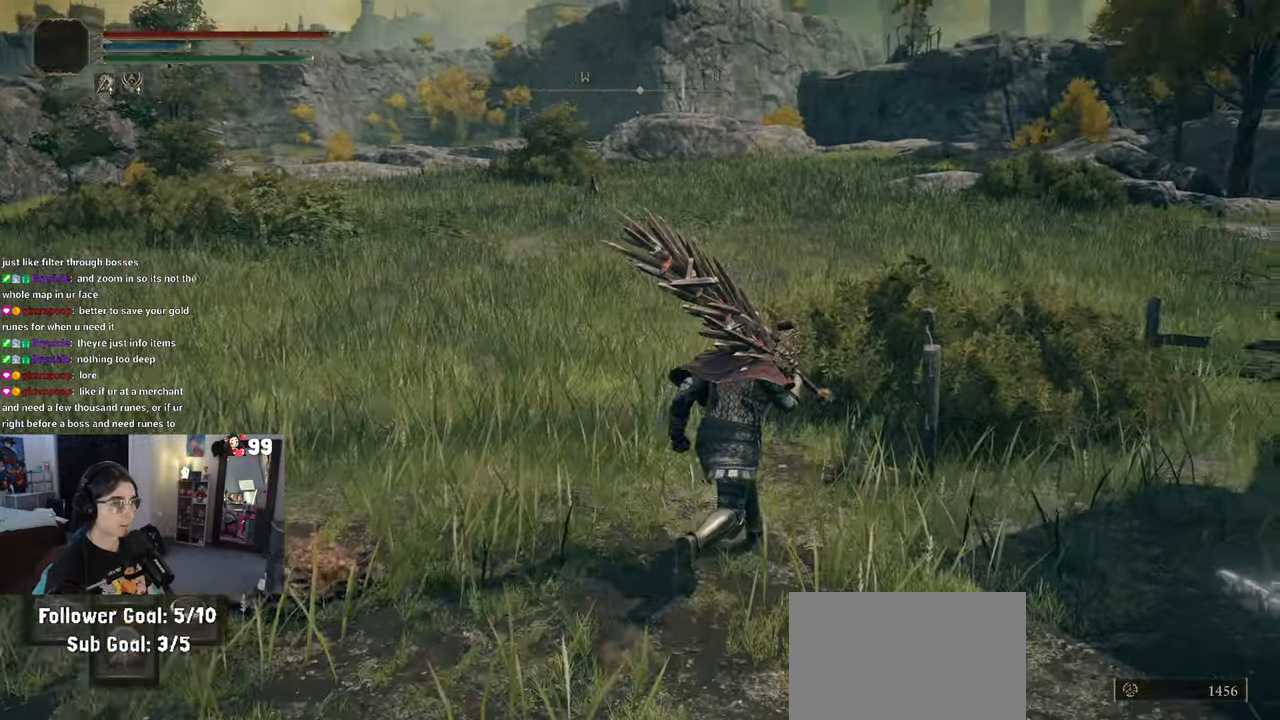
{"buttons": ["TRIANGLE", "R1"], "left_stick": "up", "right_stick": "center", "events": [[133, "left_stick", "up"], [433, "R1", "down"]]}
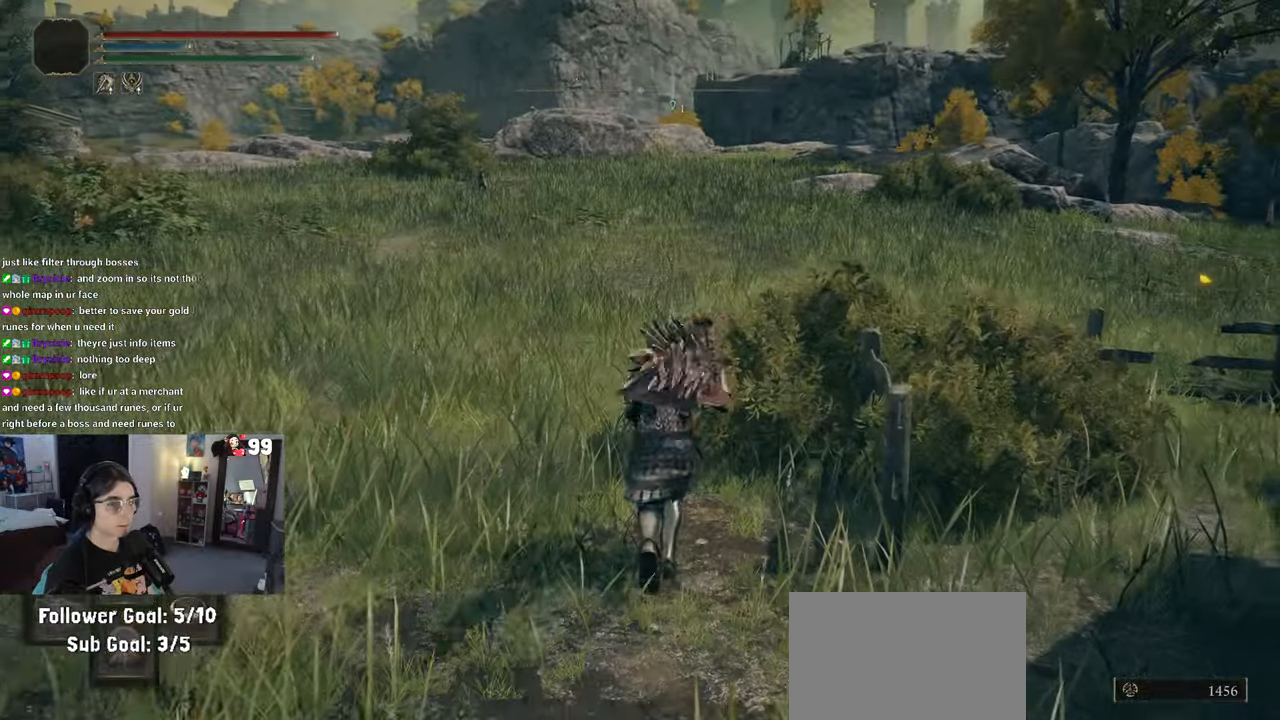
{"buttons": ["TRIANGLE"], "left_stick": "up", "right_stick": "center", "events": [[67, "R1", "up"]]}
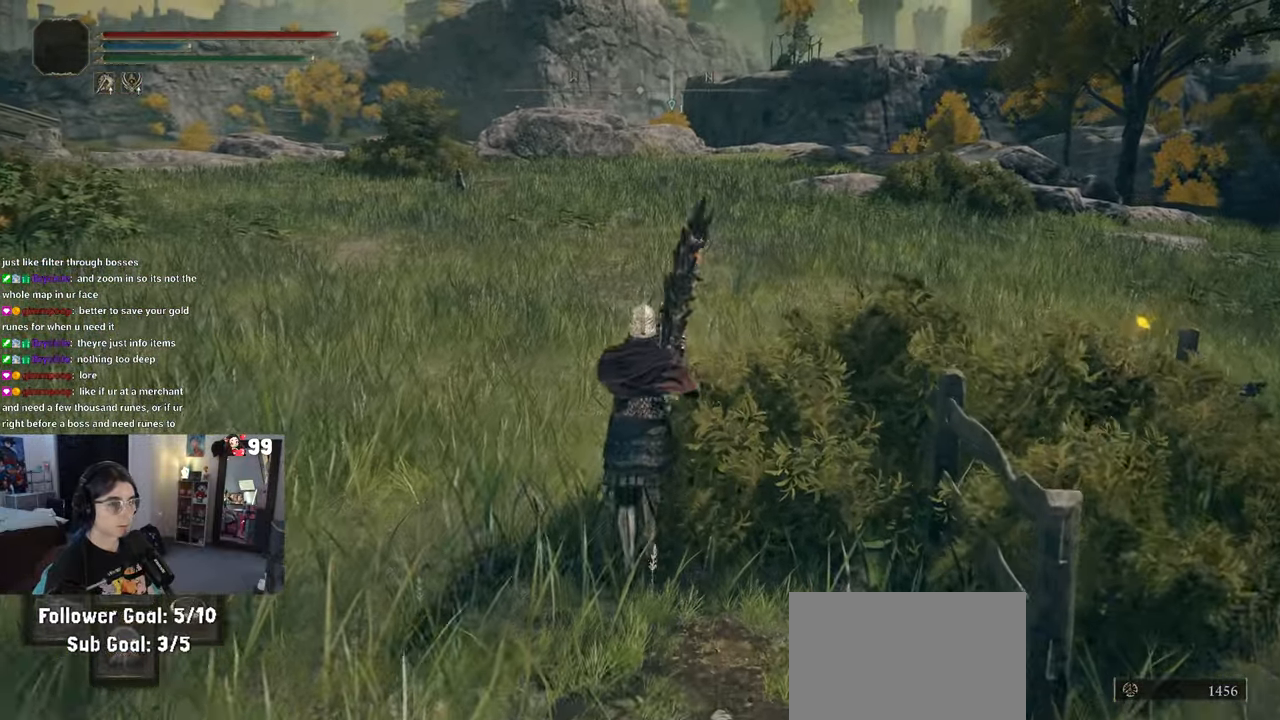
{"buttons": [], "left_stick": "up", "right_stick": "center", "events": [[250, "TRIANGLE", "up"]]}
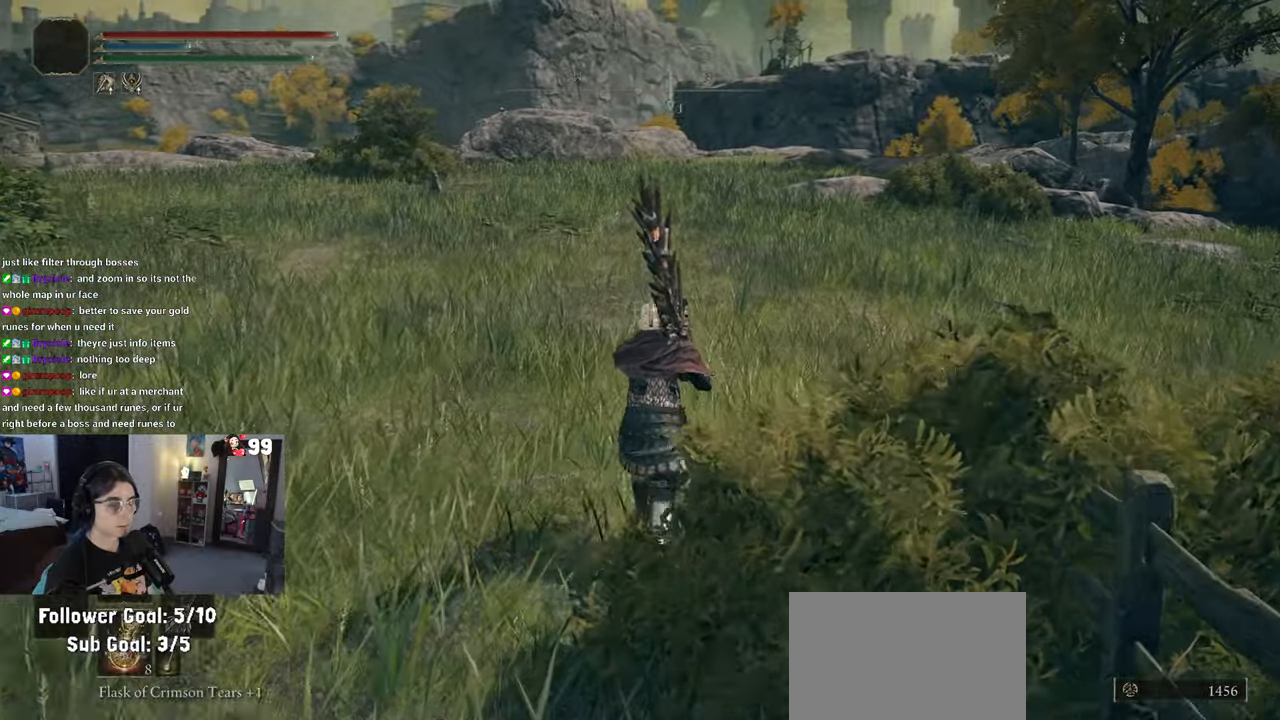
{"buttons": [], "left_stick": "up", "right_stick": "center", "events": []}
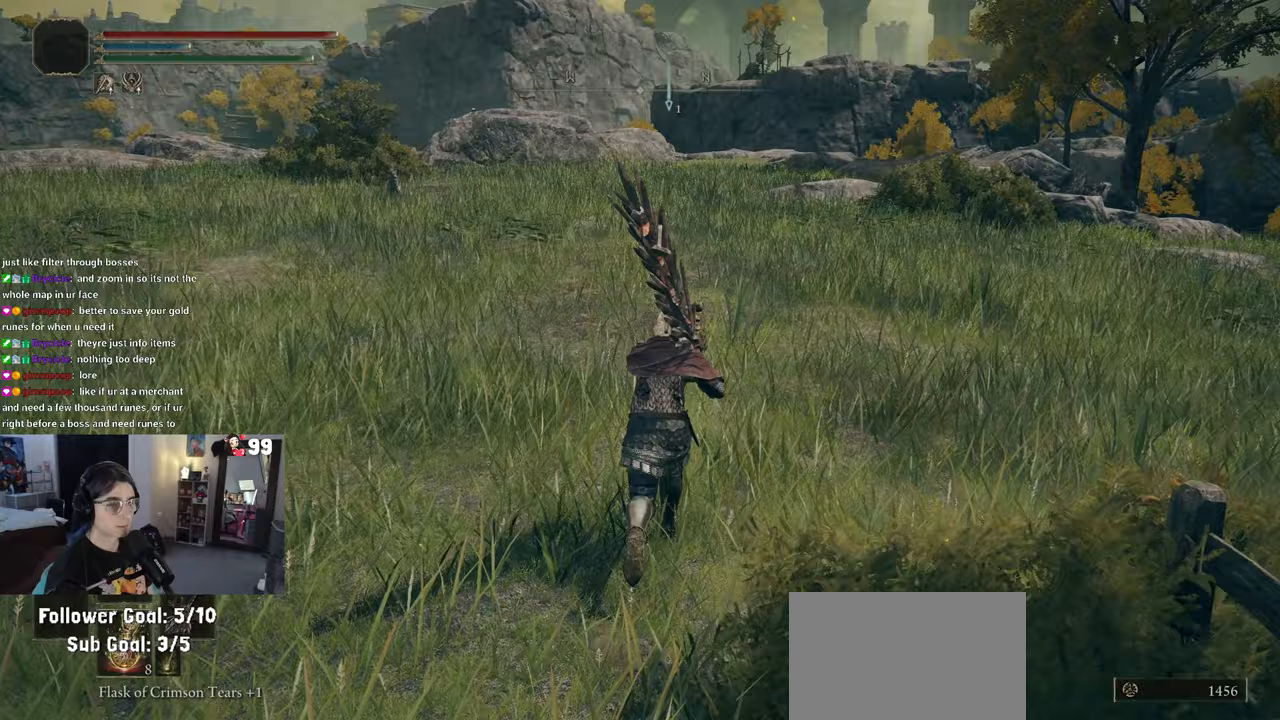
{"buttons": ["TRIANGLE"], "left_stick": "center", "right_stick": "center", "events": [[100, "TRIANGLE", "down"], [100, "left_stick", "center"]]}
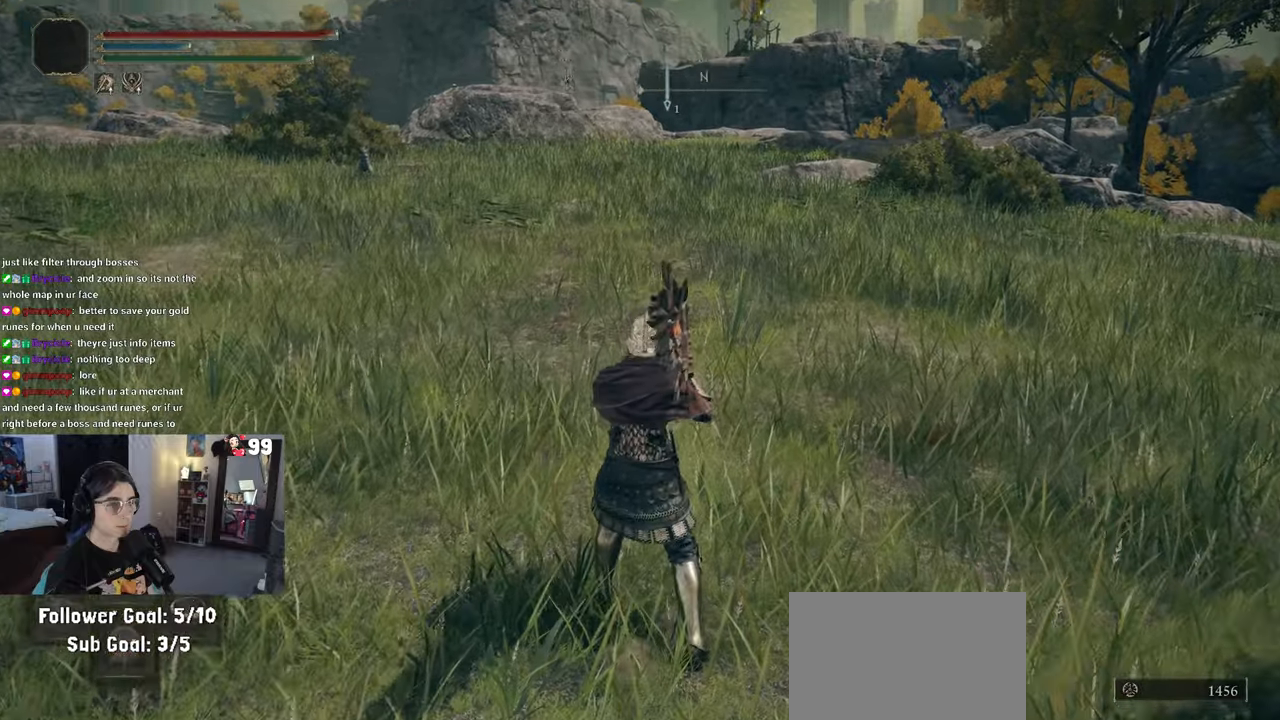
{"buttons": [], "left_stick": "center", "right_stick": "center", "events": [[67, "TRIANGLE", "up"]]}
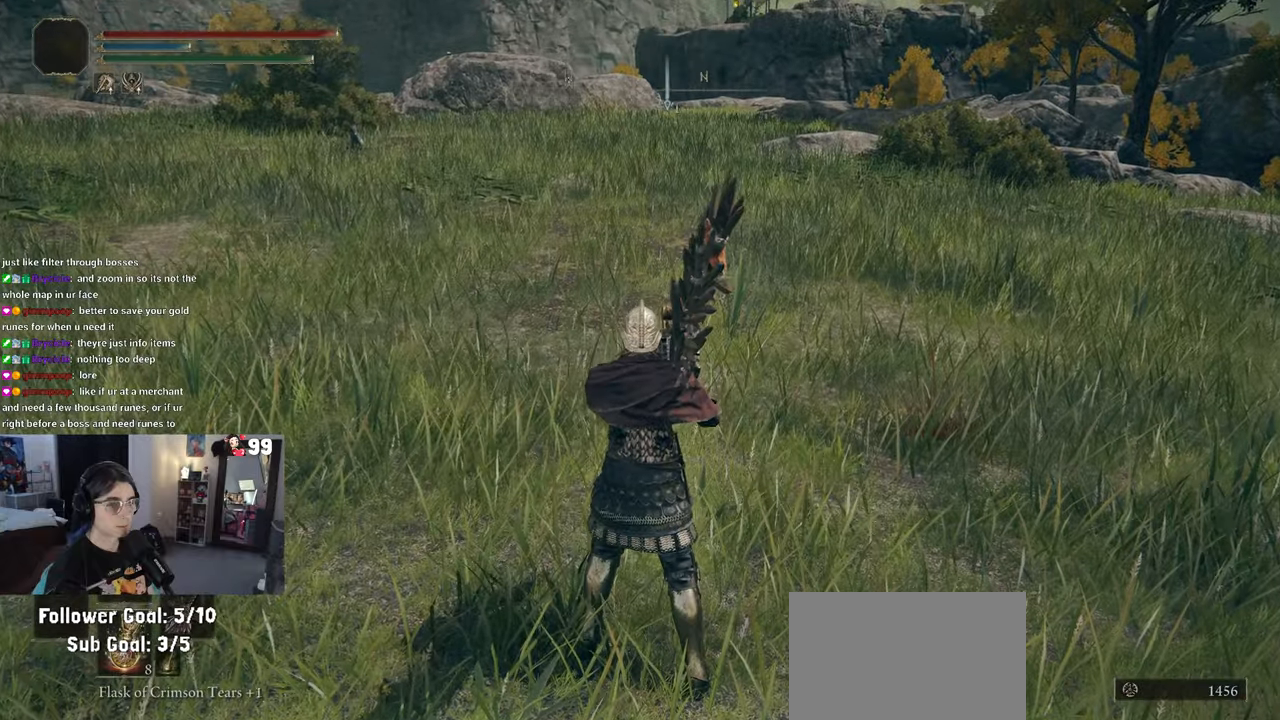
{"buttons": ["TRIANGLE", "R1"], "left_stick": "center", "right_stick": "center", "events": [[17, "TRIANGLE", "down"], [500, "R1", "down"]]}